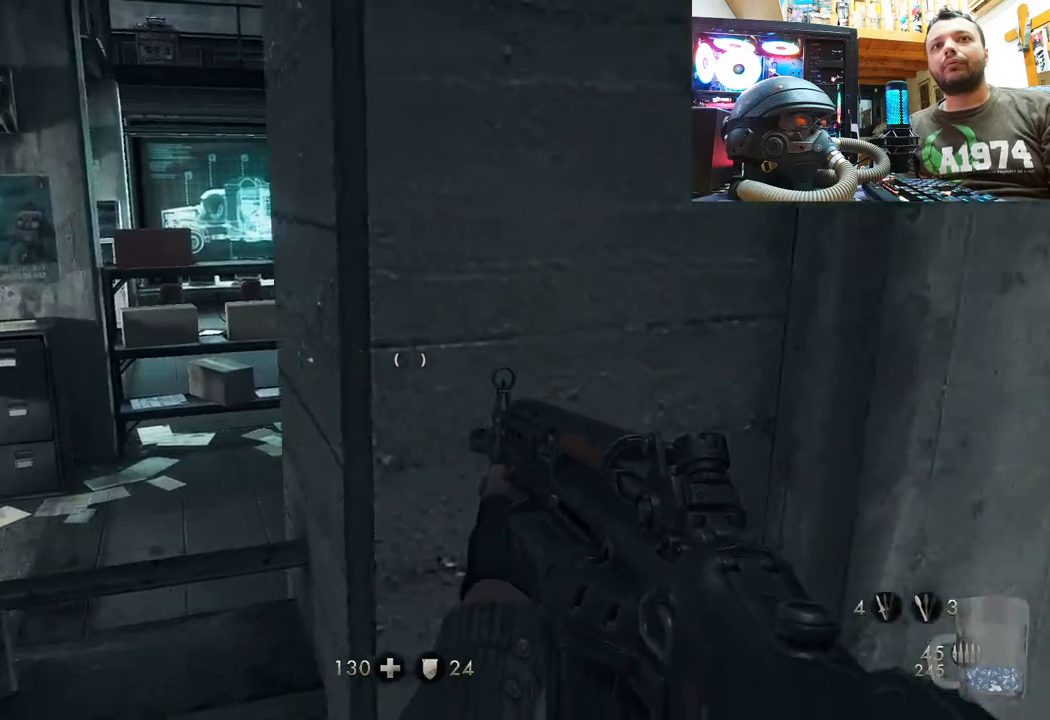
Gameplay with a controller (PlayStation layout); each line is a JSON object with the inputs held at the frame after it. "events" lists button and stick changes between this image and that frame as [ms after this image, input, new state], when the widget could be followed in between. Not read: TOUCHPAD.
{"buttons": [], "left_stick": "up-right", "right_stick": "right", "events": [[83, "left_stick", "right"], [267, "left_stick", "up-right"], [333, "right_stick", "center"], [500, "right_stick", "right"]]}
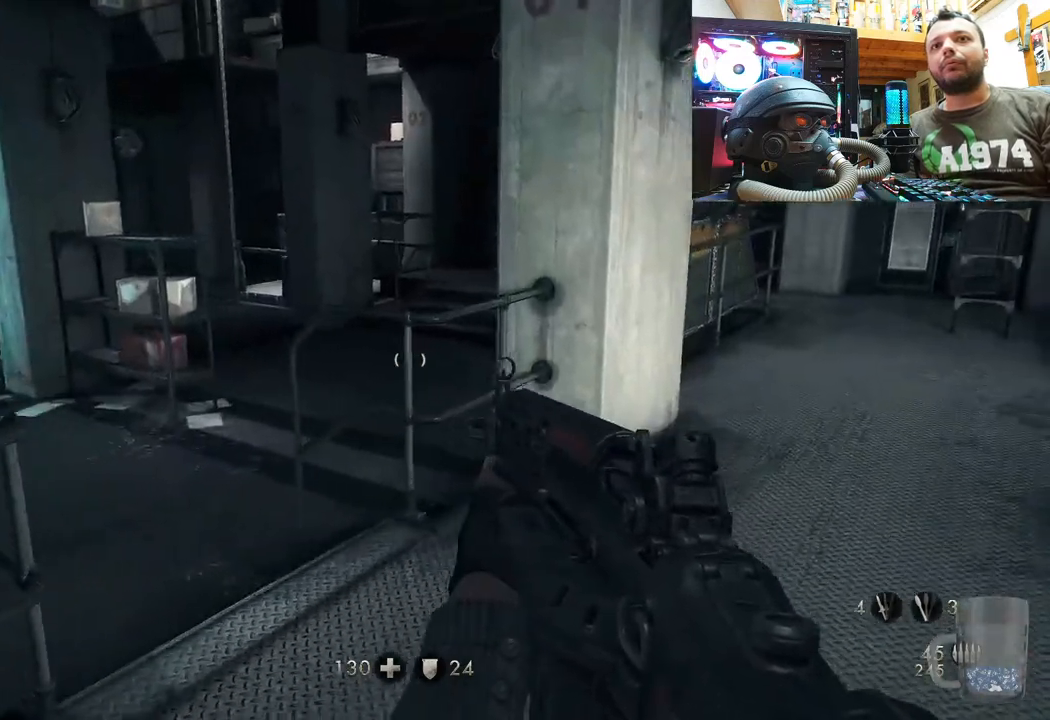
{"buttons": [], "left_stick": "up", "right_stick": "center", "events": [[300, "right_stick", "center"], [500, "left_stick", "up"]]}
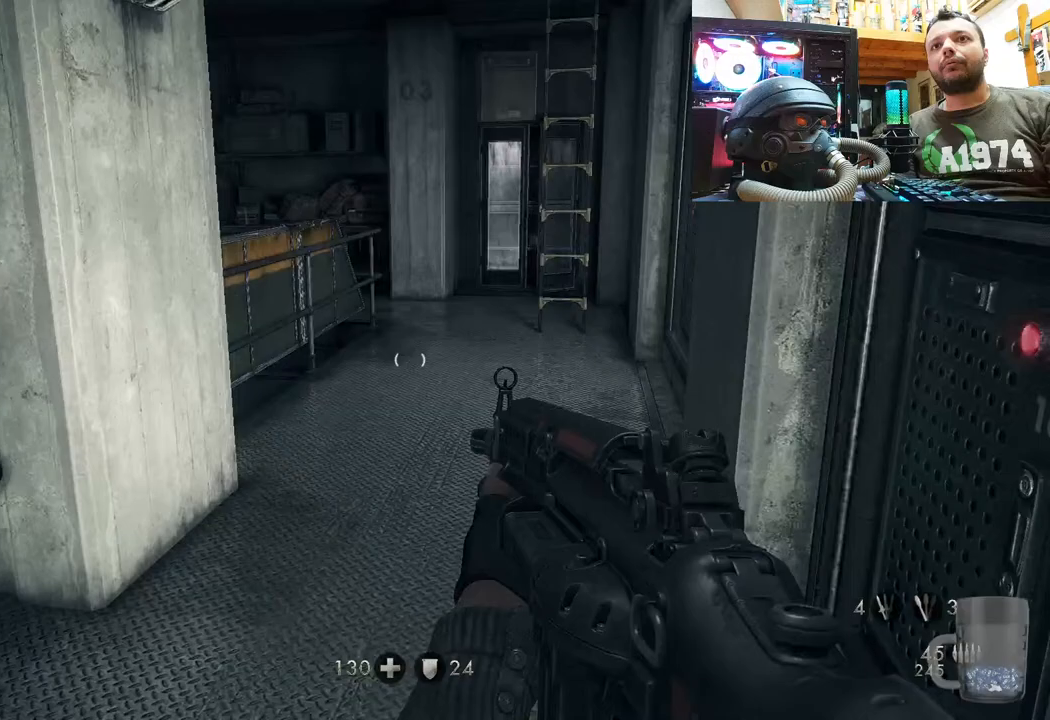
{"buttons": [], "left_stick": "up", "right_stick": "center", "events": [[350, "left_stick", "center"], [483, "left_stick", "up"]]}
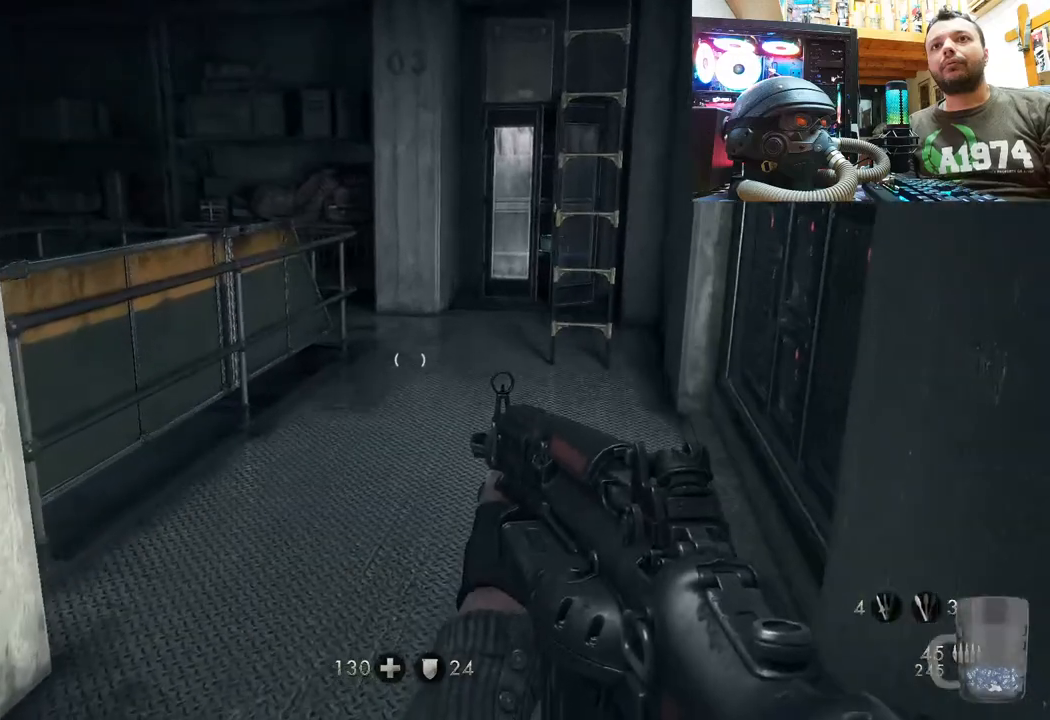
{"buttons": [], "left_stick": "up", "right_stick": "center", "events": []}
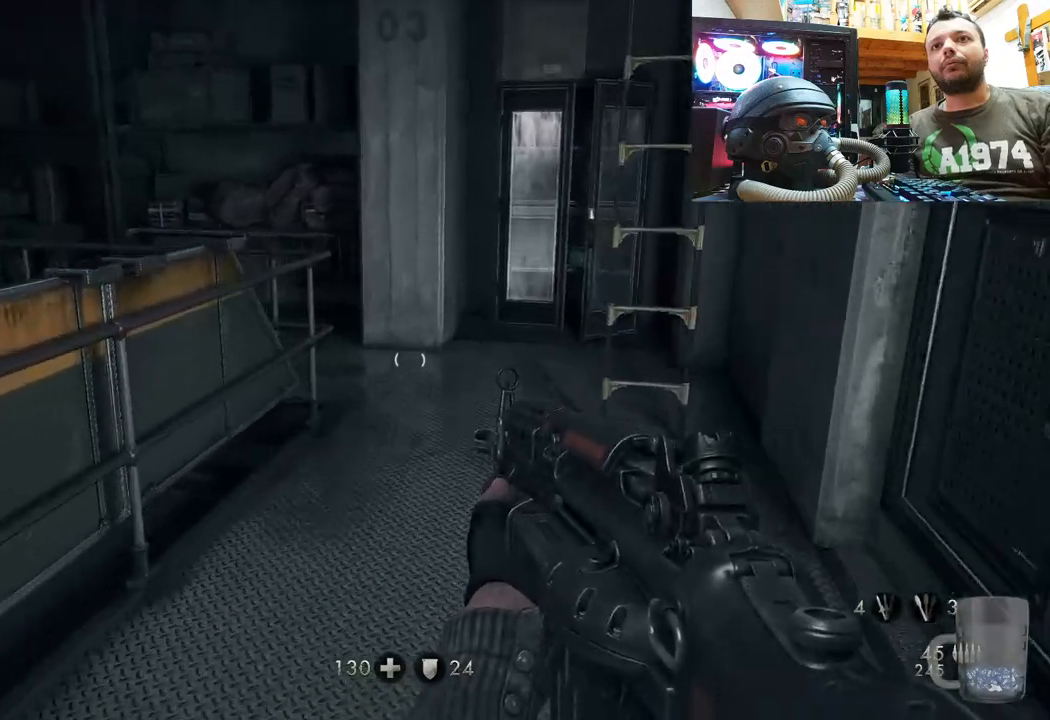
{"buttons": [], "left_stick": "up", "right_stick": "right", "events": [[400, "right_stick", "right"]]}
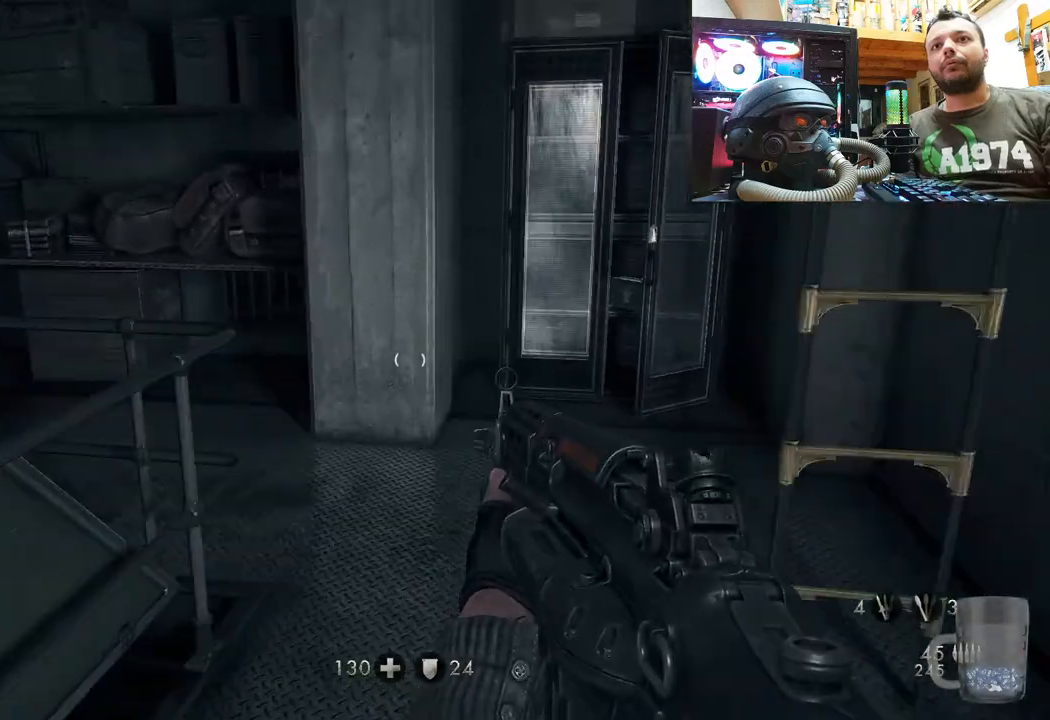
{"buttons": [], "left_stick": "up", "right_stick": "up-right", "events": [[133, "right_stick", "up-right"]]}
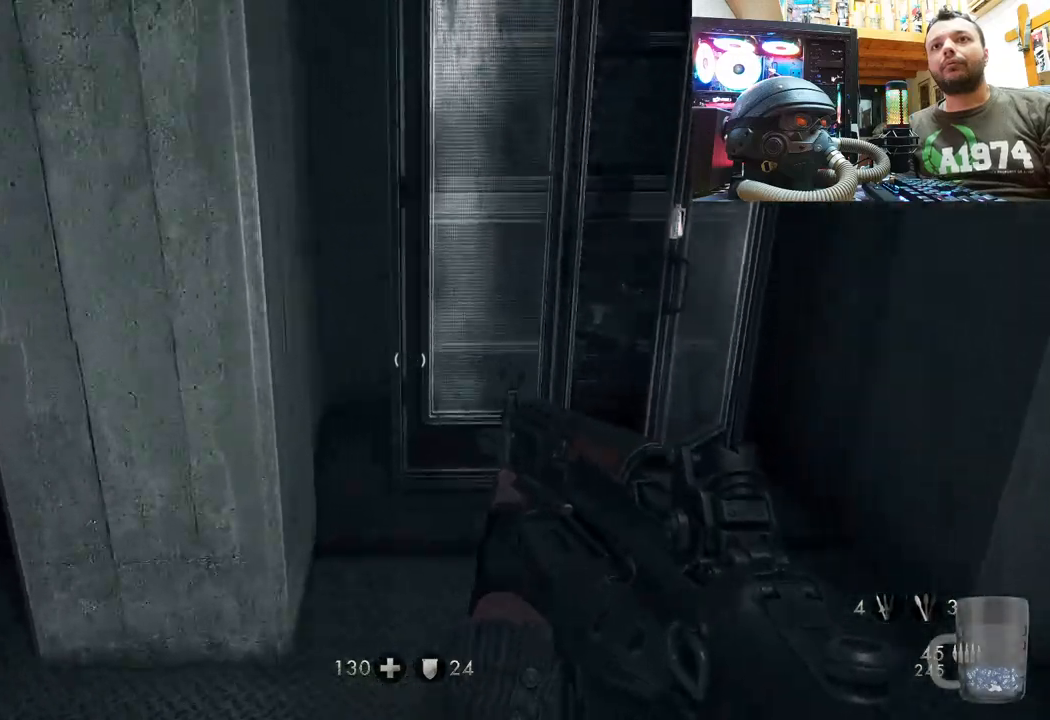
{"buttons": ["SQUARE"], "left_stick": "center", "right_stick": "center", "events": [[167, "right_stick", "center"], [233, "left_stick", "right"], [267, "SQUARE", "down"], [383, "SQUARE", "up"], [417, "left_stick", "center"], [450, "SQUARE", "down"]]}
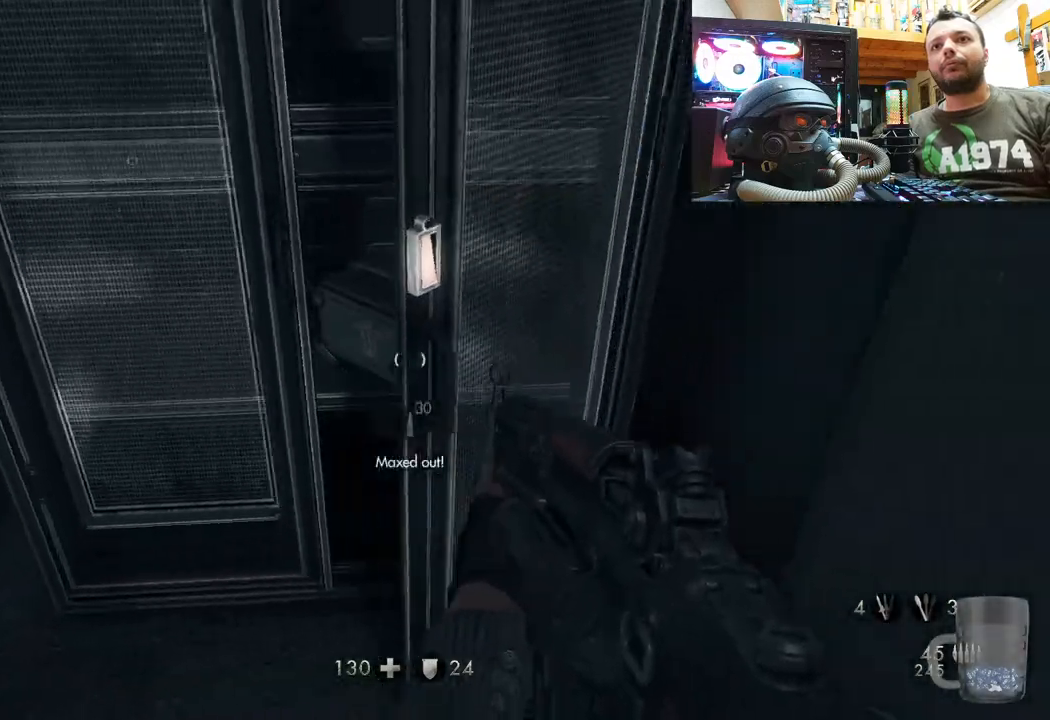
{"buttons": [], "left_stick": "center", "right_stick": "left", "events": [[50, "SQUARE", "up"], [133, "SQUARE", "down"], [217, "SQUARE", "up"], [367, "right_stick", "left"]]}
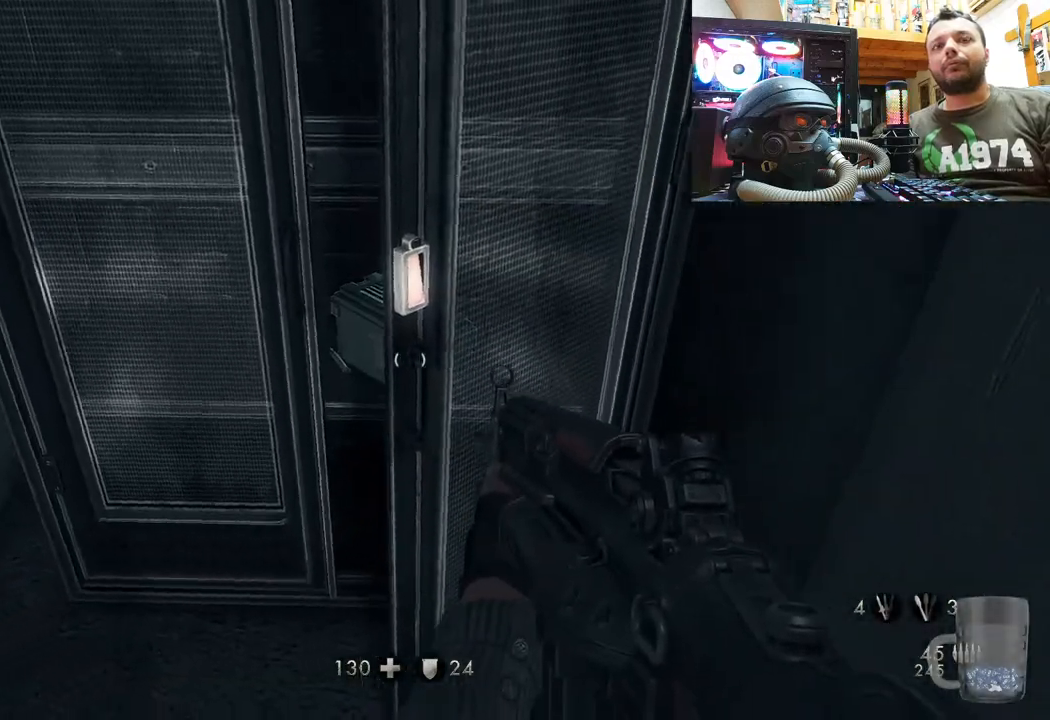
{"buttons": [], "left_stick": "up", "right_stick": "down-left", "events": [[250, "right_stick", "down-left"], [483, "left_stick", "up"]]}
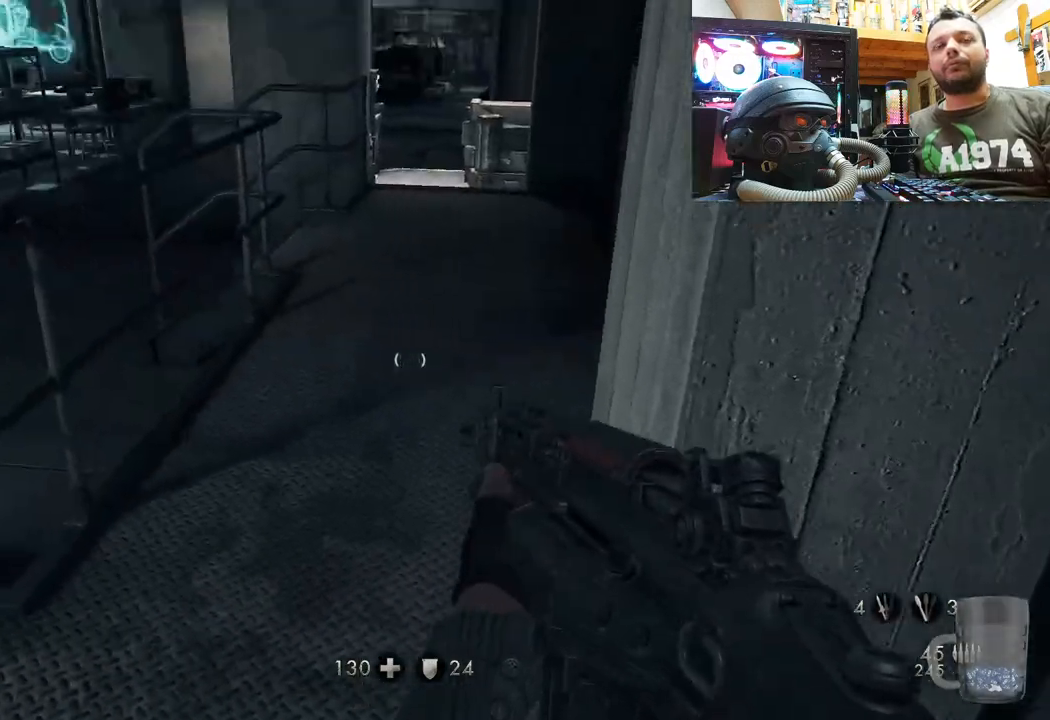
{"buttons": [], "left_stick": "up", "right_stick": "center", "events": [[17, "right_stick", "center"]]}
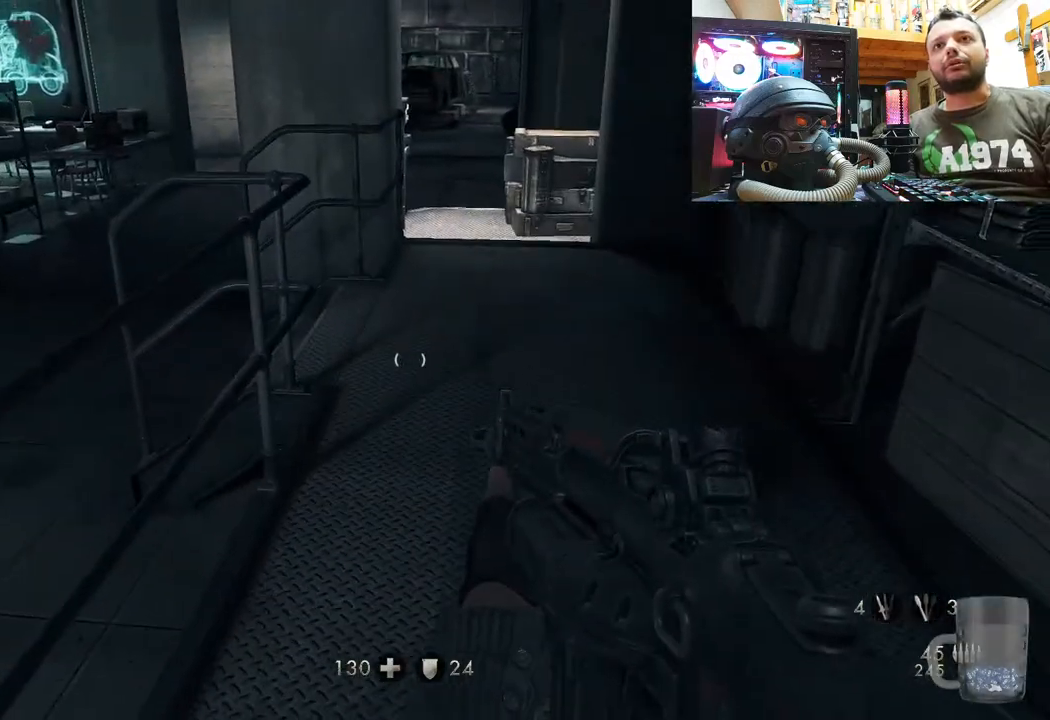
{"buttons": [], "left_stick": "center", "right_stick": "right", "events": [[50, "right_stick", "down-right"], [333, "right_stick", "right"], [483, "left_stick", "center"]]}
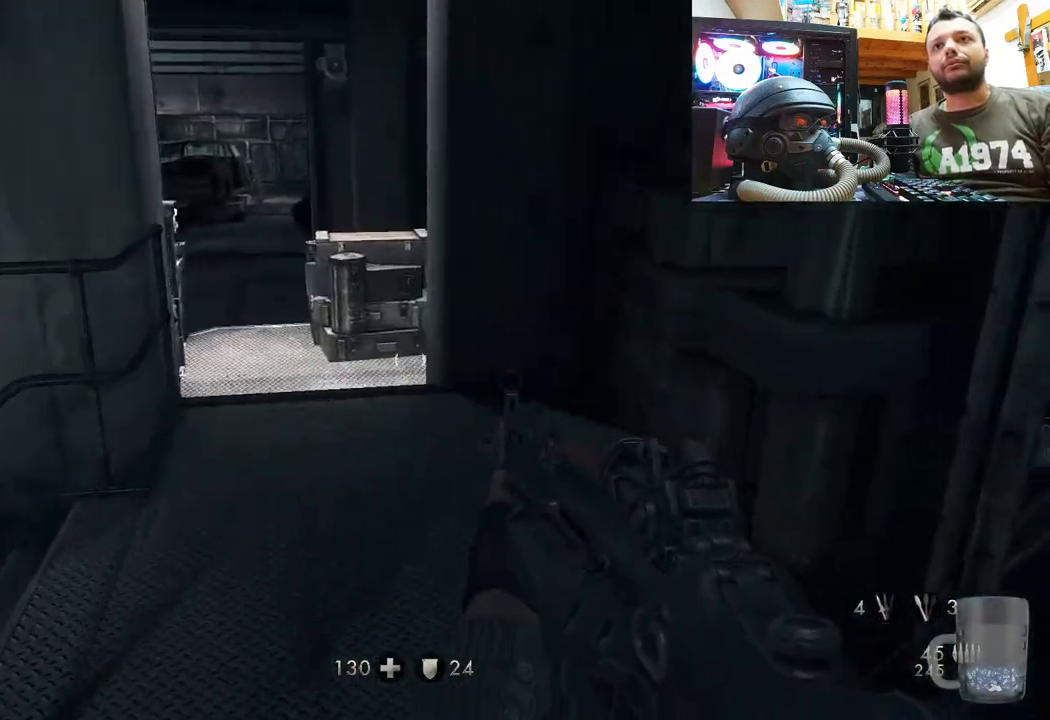
{"buttons": [], "left_stick": "up", "right_stick": "up-left", "events": [[183, "right_stick", "up-left"], [233, "left_stick", "up"]]}
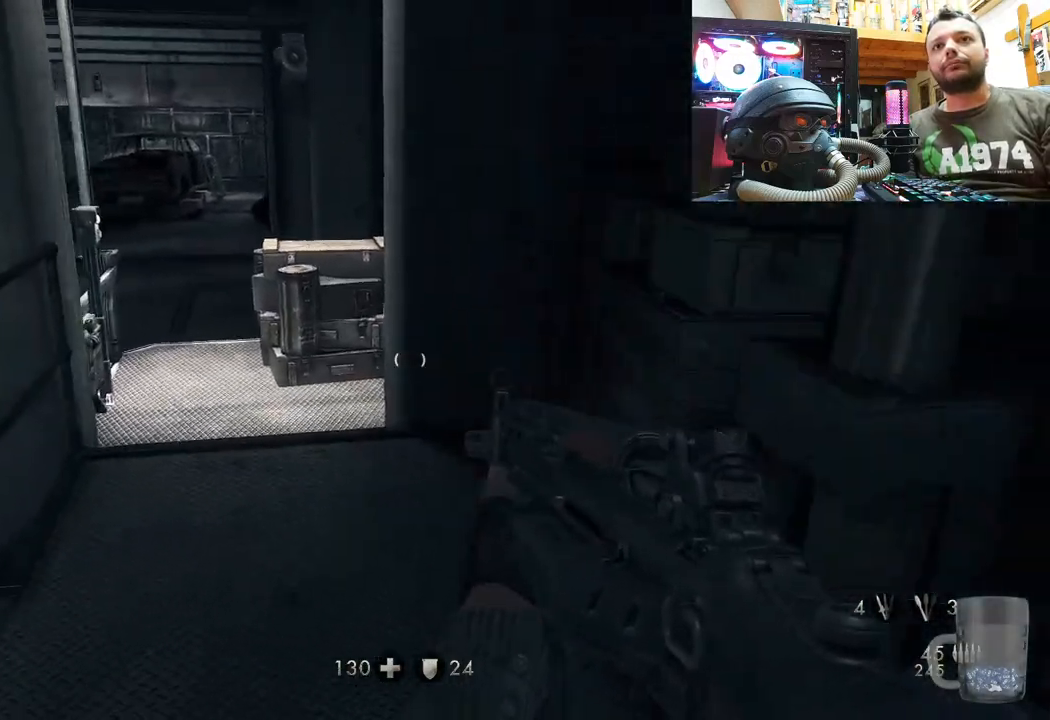
{"buttons": [], "left_stick": "up", "right_stick": "center", "events": [[67, "right_stick", "center"], [200, "right_stick", "up-left"], [467, "right_stick", "center"]]}
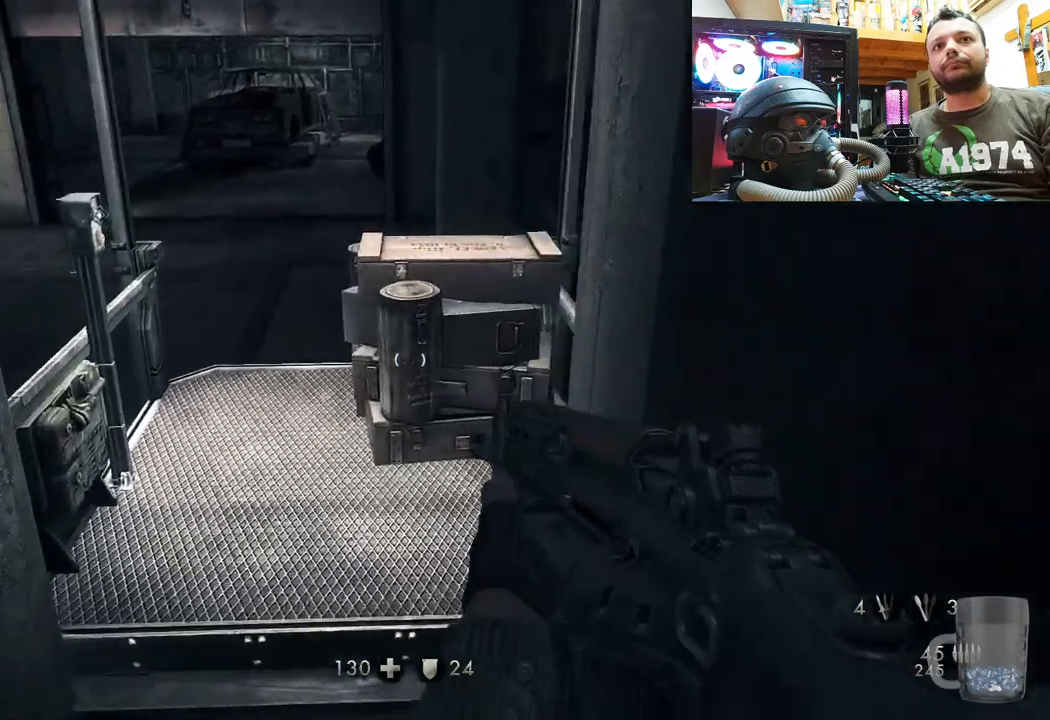
{"buttons": [], "left_stick": "center", "right_stick": "left", "events": [[100, "left_stick", "center"], [467, "right_stick", "left"]]}
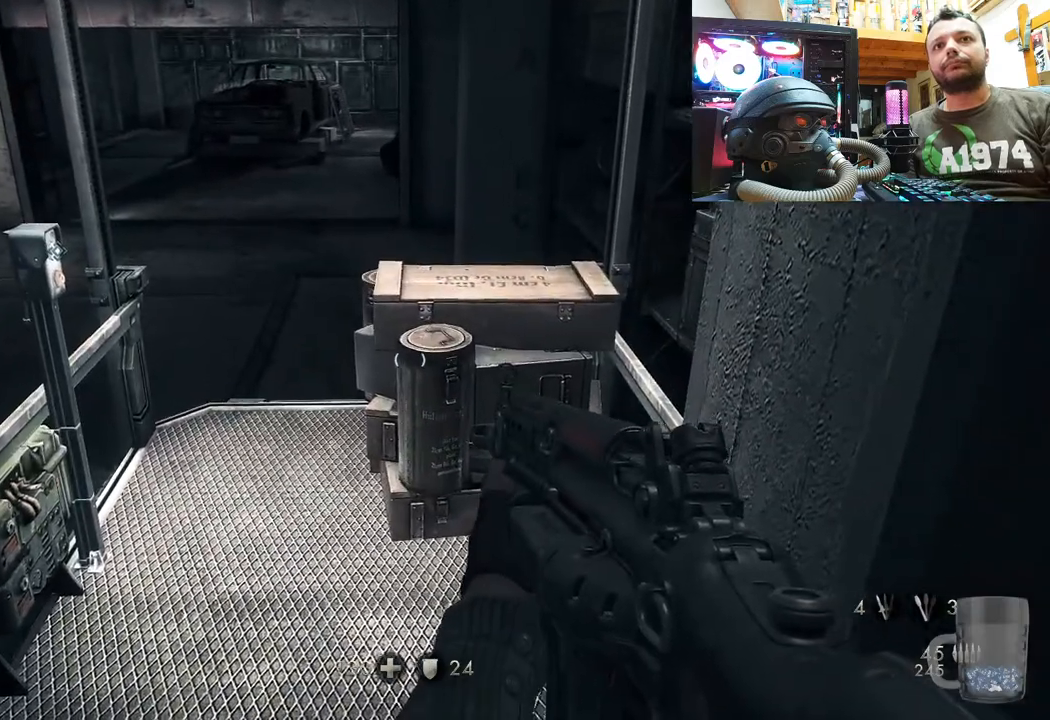
{"buttons": [], "left_stick": "up", "right_stick": "up-left", "events": [[83, "left_stick", "up-right"], [283, "right_stick", "center"], [350, "left_stick", "up"], [400, "right_stick", "up-left"]]}
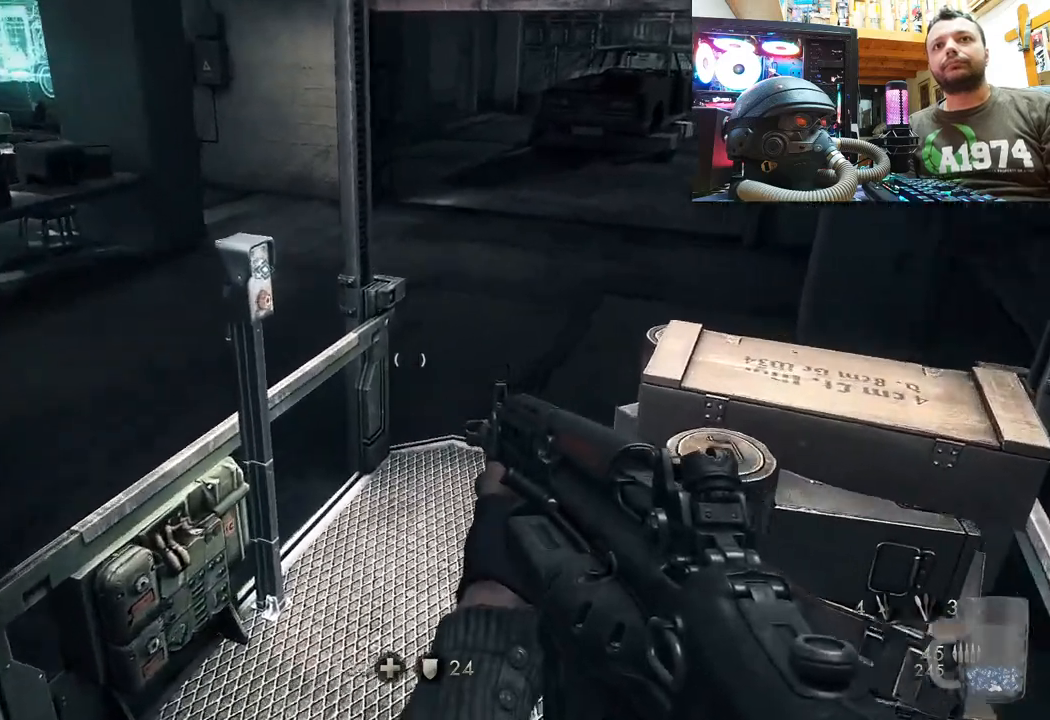
{"buttons": [], "left_stick": "center", "right_stick": "center", "events": [[200, "left_stick", "center"], [350, "right_stick", "center"]]}
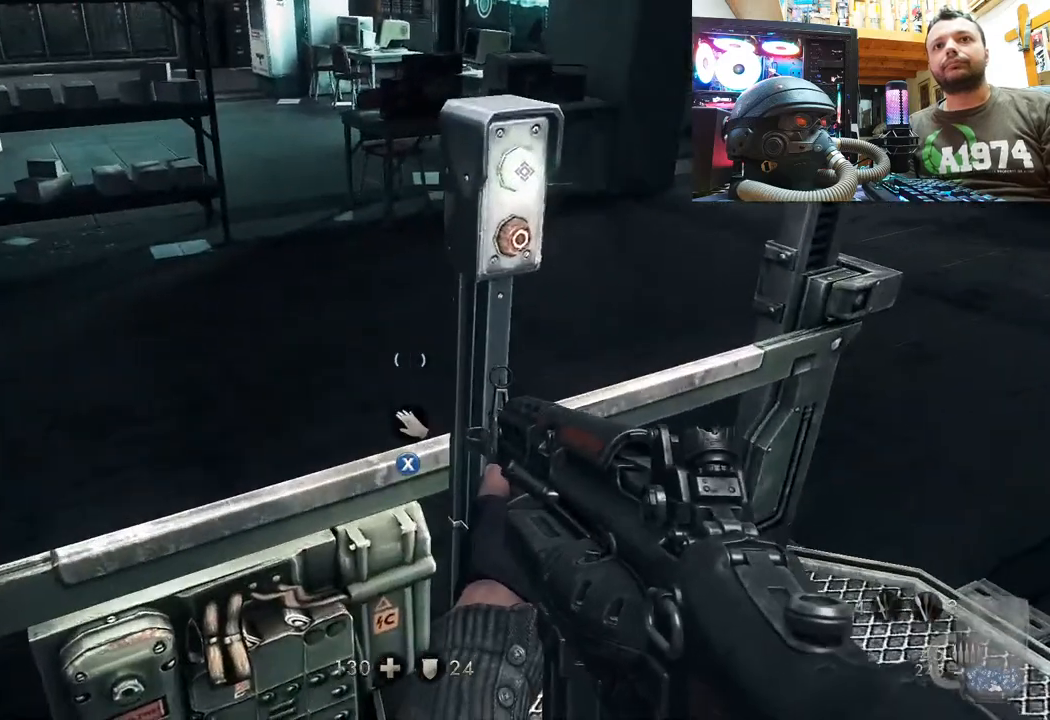
{"buttons": [], "left_stick": "center", "right_stick": "center", "events": [[83, "left_stick", "up-right"], [283, "left_stick", "center"]]}
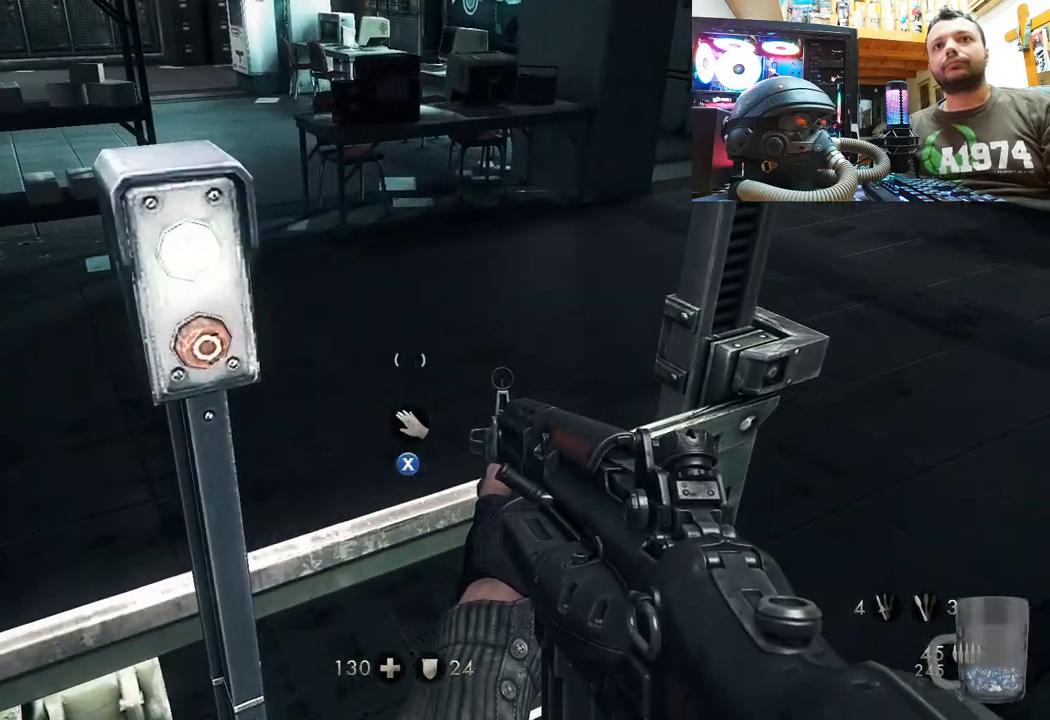
{"buttons": [], "left_stick": "center", "right_stick": "center", "events": [[383, "SQUARE", "down"], [483, "SQUARE", "up"]]}
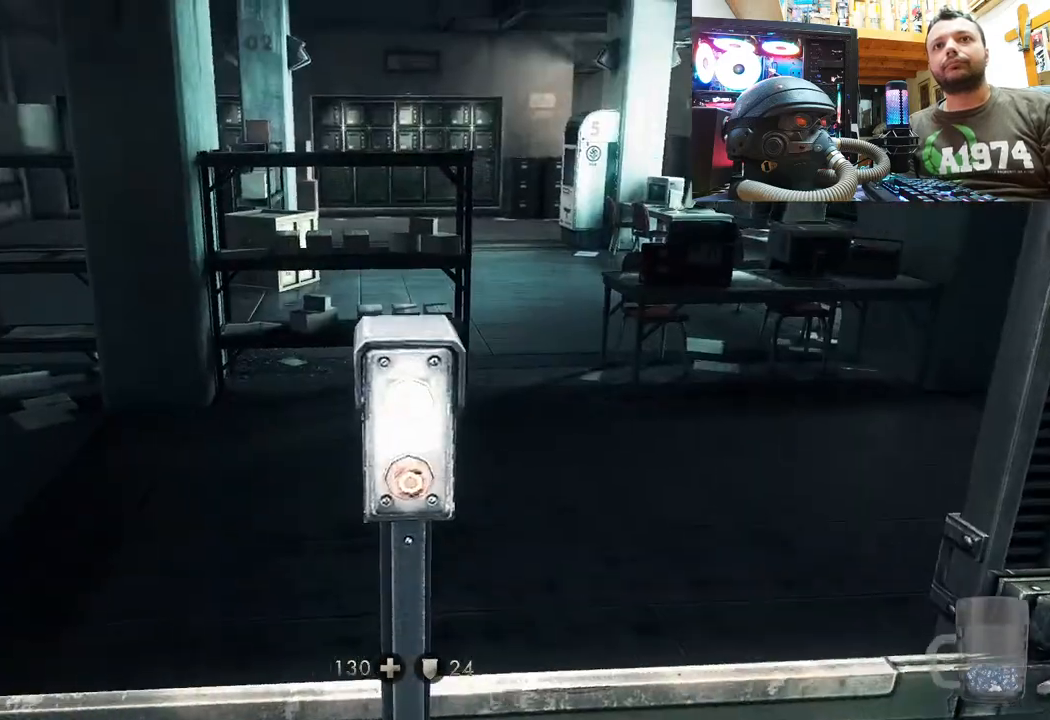
{"buttons": [], "left_stick": "center", "right_stick": "center", "events": [[350, "right_stick", "left"], [500, "right_stick", "center"]]}
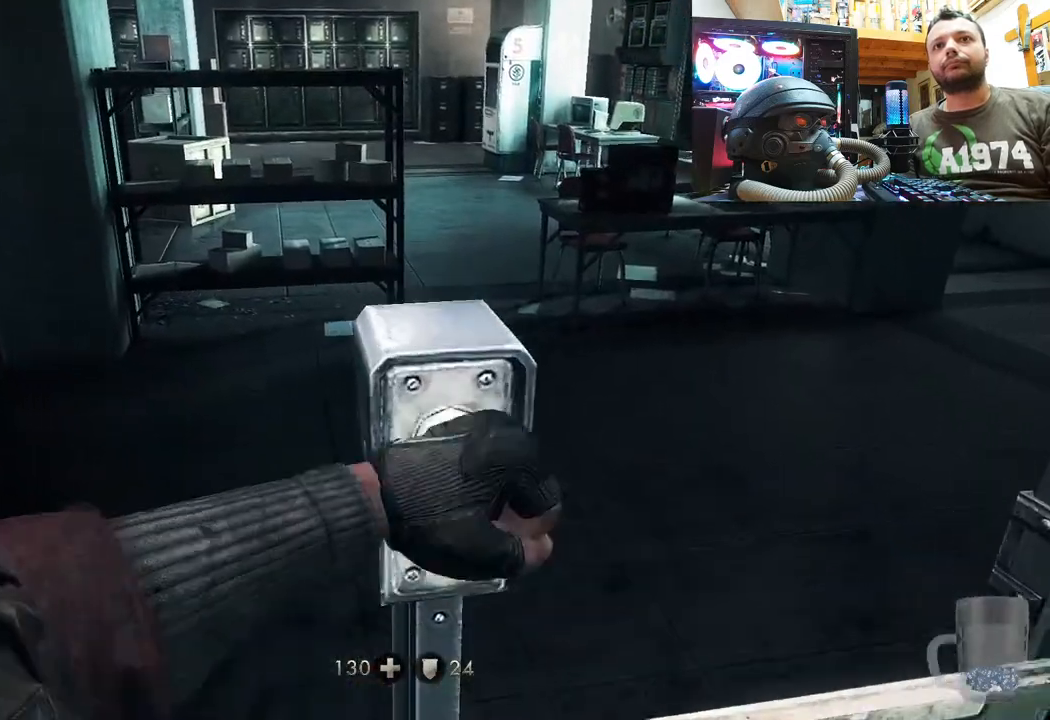
{"buttons": [], "left_stick": "center", "right_stick": "center", "events": []}
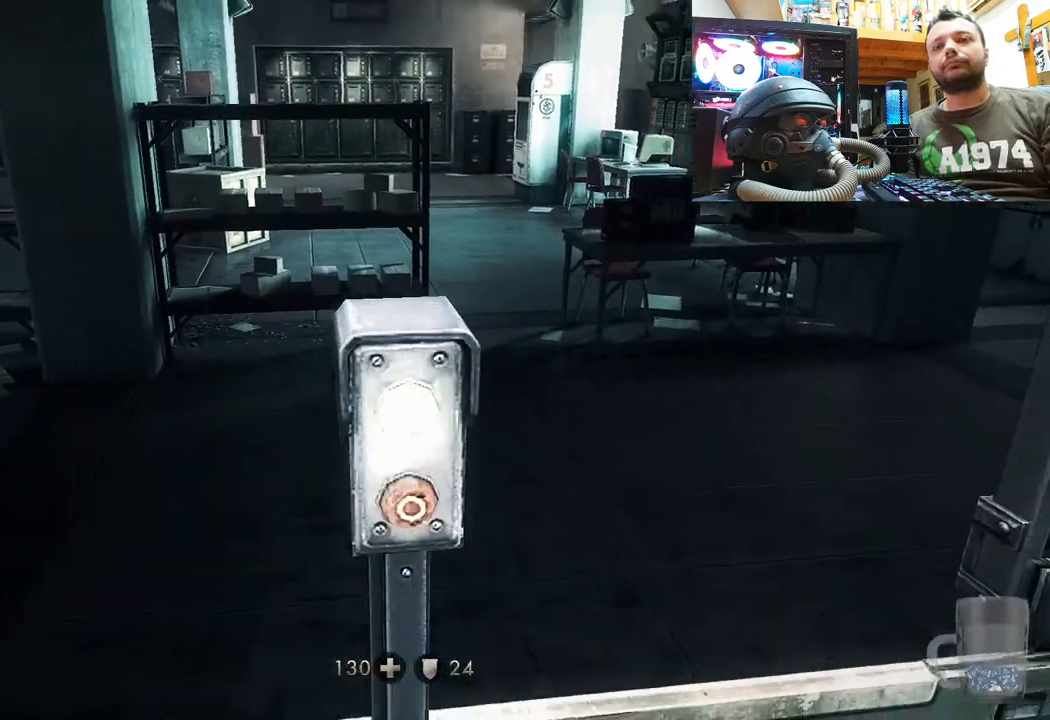
{"buttons": [], "left_stick": "center", "right_stick": "center", "events": []}
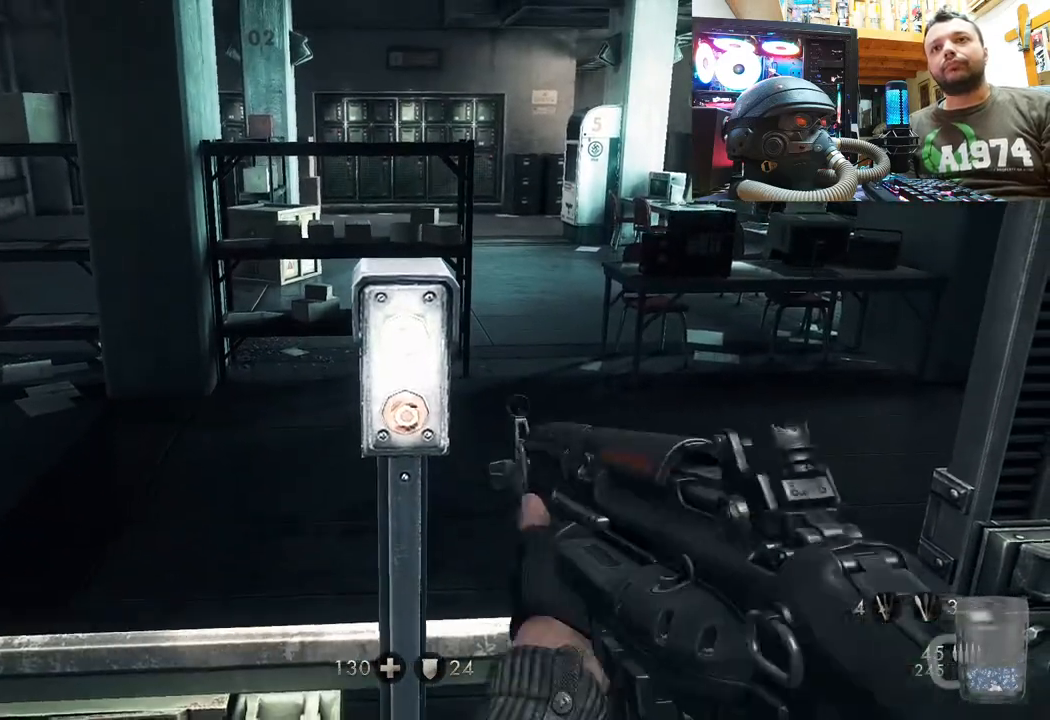
{"buttons": [], "left_stick": "down", "right_stick": "center", "events": [[217, "left_stick", "down"]]}
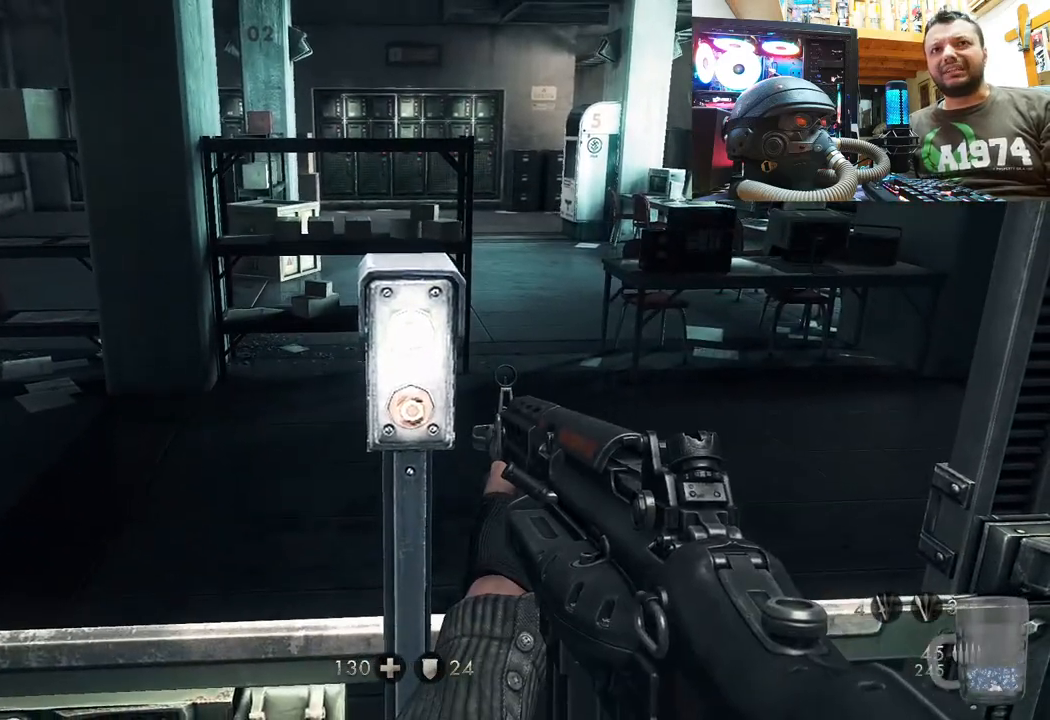
{"buttons": [], "left_stick": "center", "right_stick": "up-left", "events": [[67, "left_stick", "center"], [67, "right_stick", "left"], [200, "right_stick", "up"], [433, "right_stick", "up-left"]]}
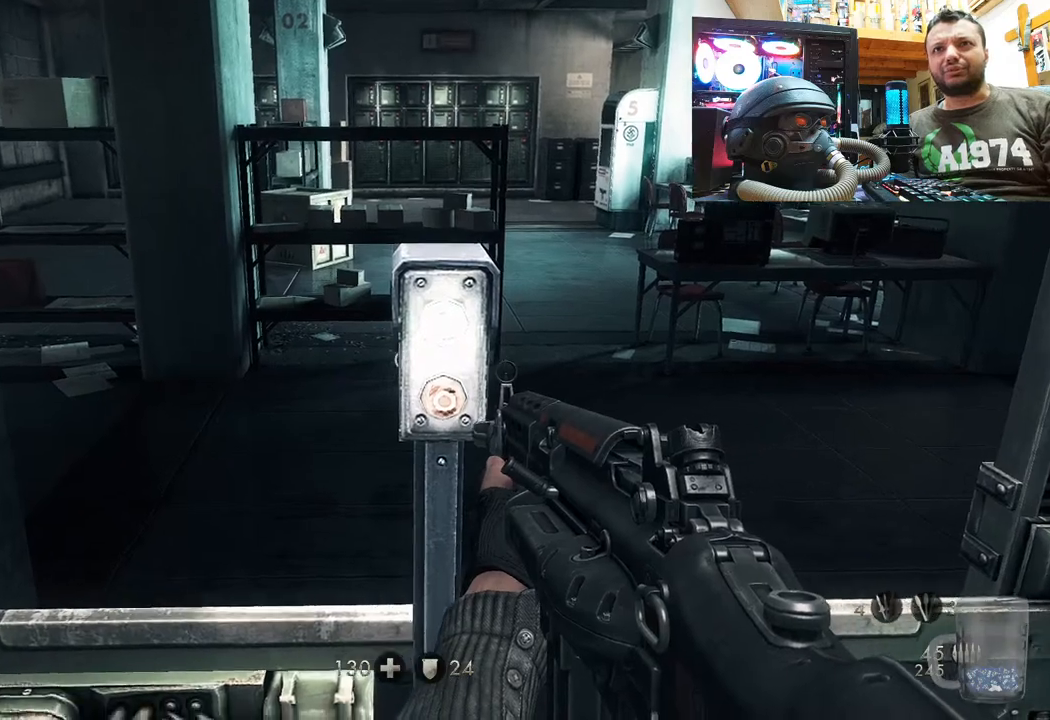
{"buttons": [], "left_stick": "center", "right_stick": "center", "events": [[383, "right_stick", "down-left"], [483, "right_stick", "center"]]}
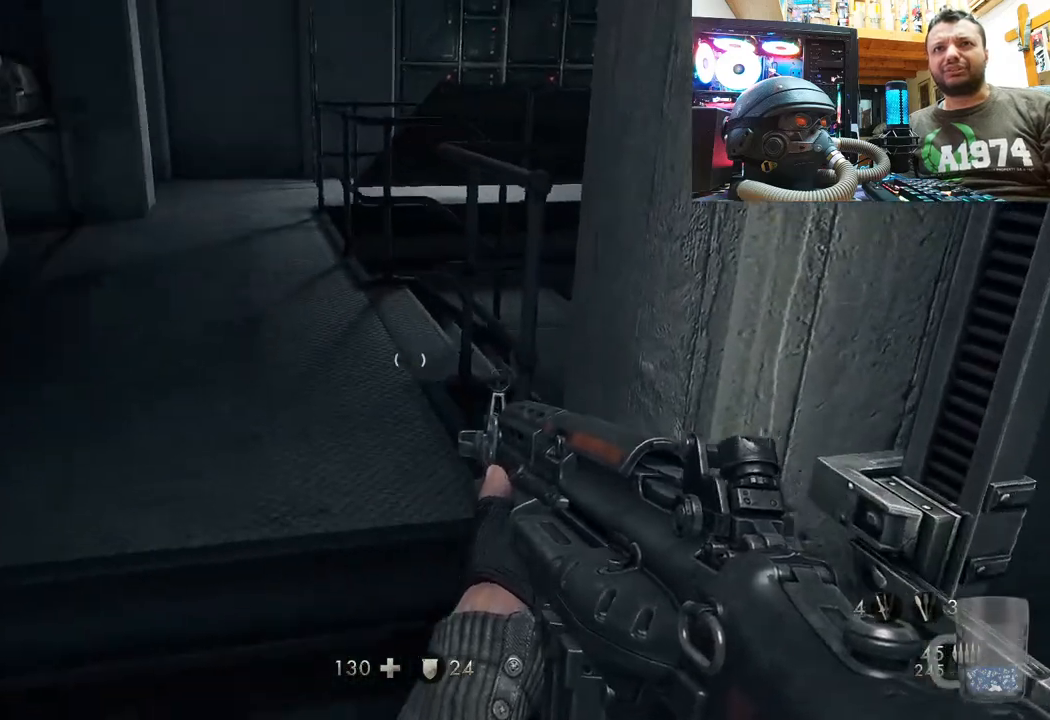
{"buttons": [], "left_stick": "center", "right_stick": "right", "events": [[250, "right_stick", "right"]]}
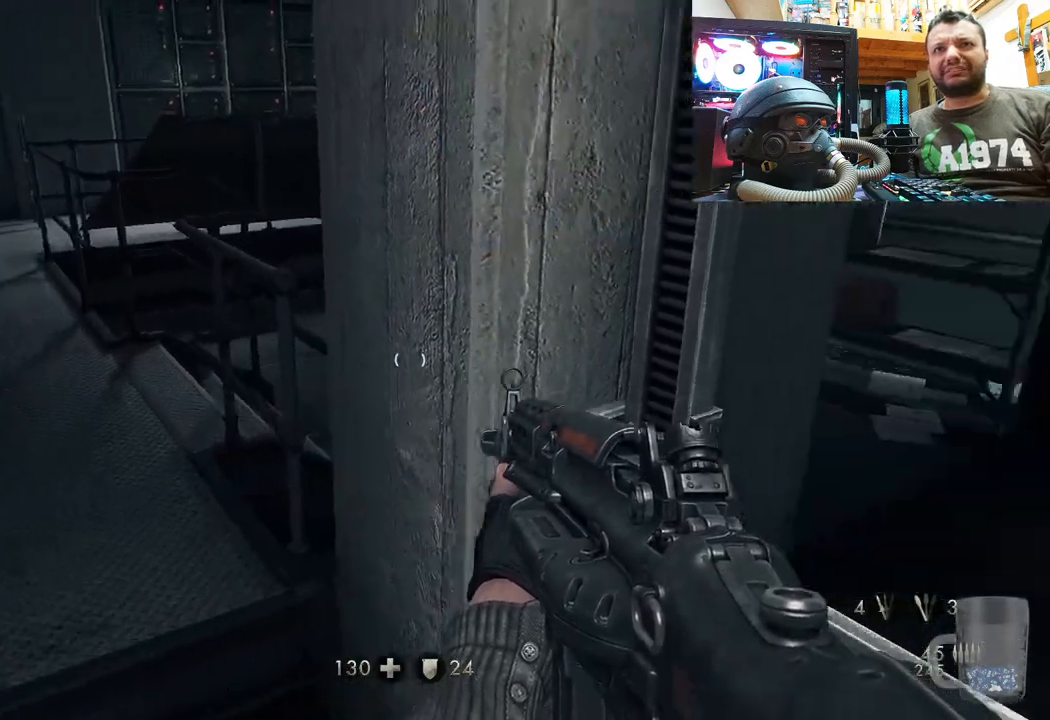
{"buttons": [], "left_stick": "center", "right_stick": "up-right", "events": [[50, "right_stick", "down-right"], [367, "right_stick", "center"], [500, "right_stick", "up-right"]]}
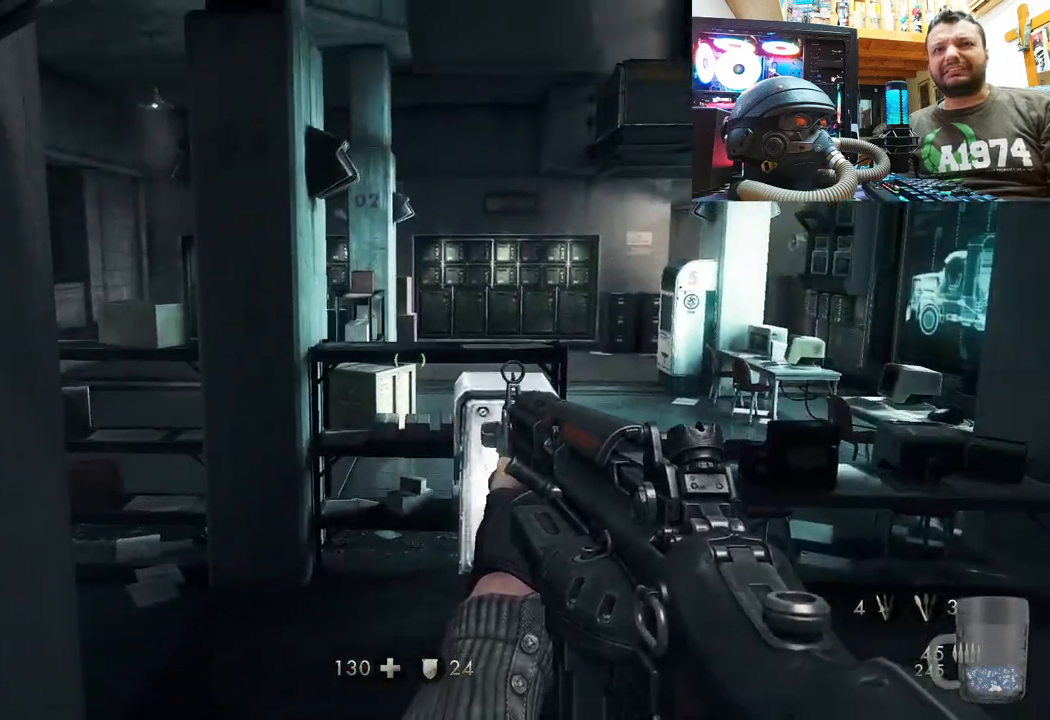
{"buttons": [], "left_stick": "center", "right_stick": "center", "events": [[200, "right_stick", "center"]]}
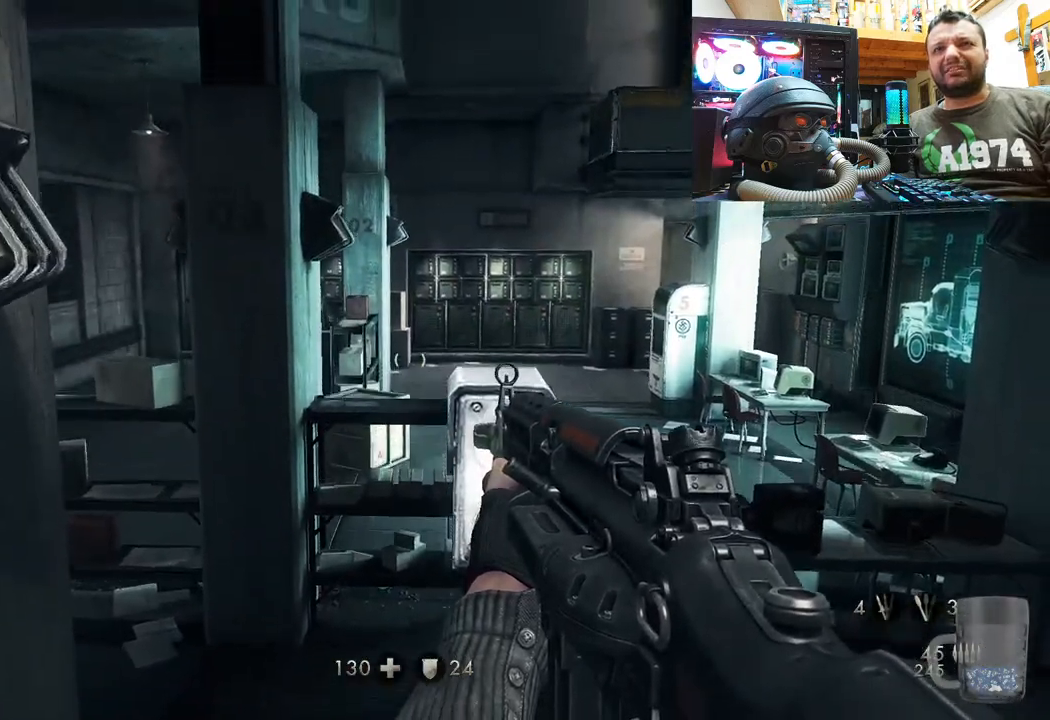
{"buttons": [], "left_stick": "center", "right_stick": "center", "events": [[50, "right_stick", "right"], [350, "right_stick", "center"]]}
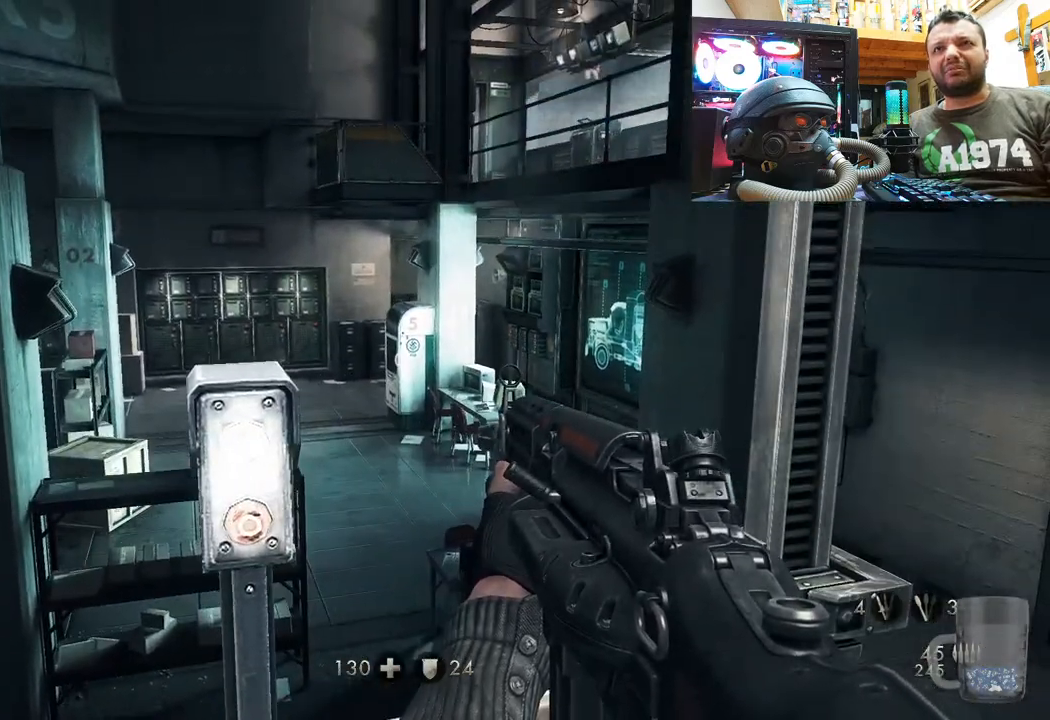
{"buttons": [], "left_stick": "center", "right_stick": "center", "events": []}
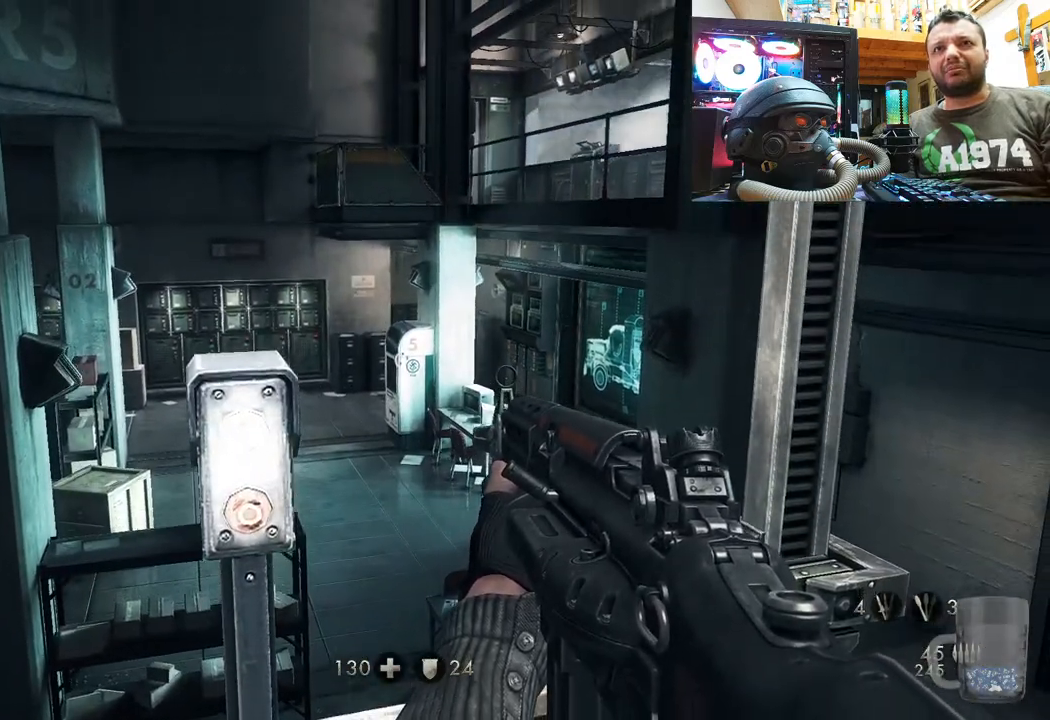
{"buttons": [], "left_stick": "center", "right_stick": "up-right", "events": [[83, "right_stick", "up"], [300, "right_stick", "up-right"]]}